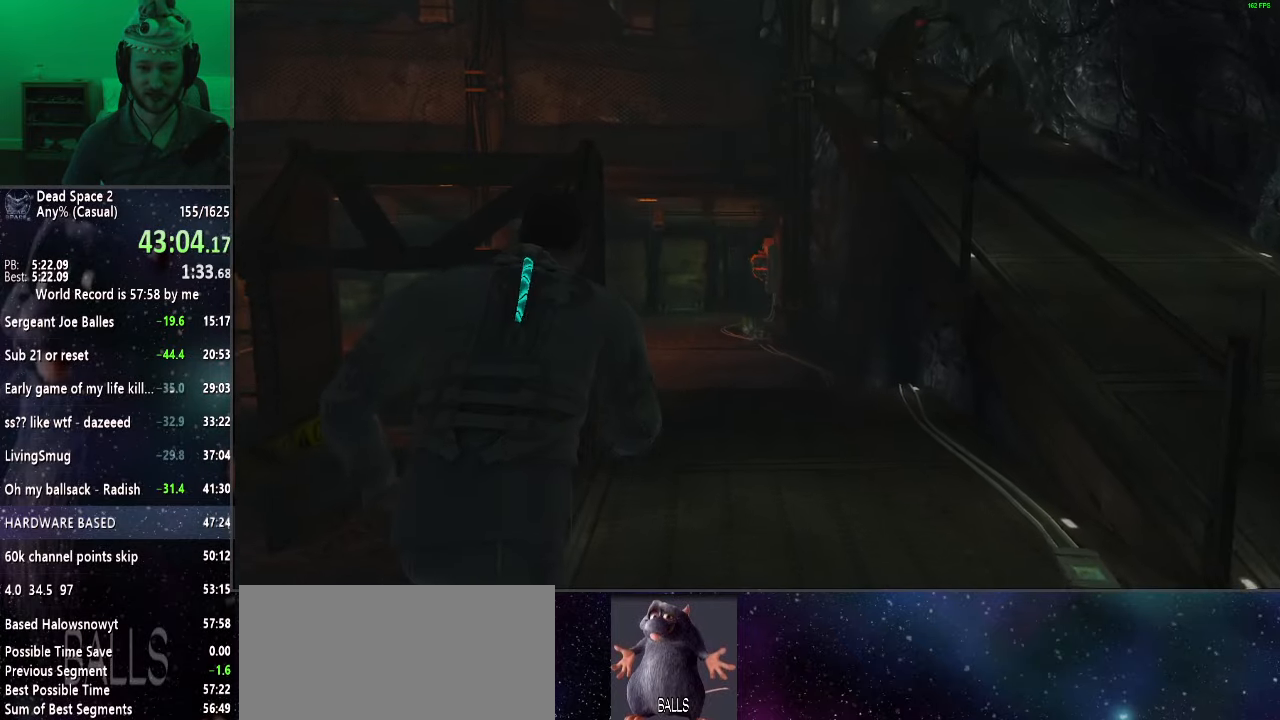
Gameplay with keyboard and mouse; each line is a JSON object with the keys and mouse buttons held at the frame after it. "events" lists presses ("down") and releases ("up") of "a", "alt", "c", "ctrl", "d", "e", "f", "q", "r", "s", "shift", "space", "tab", "v", "w", "x", "z", "mouse_left", "mouse_middle", "mouse_right", "mouse_wheel_up" and "mouse_wheel_down" between this image and that frame as [ms after this image, input, new state], when the widget could be followed in between. "mouse_left", "mouse_middle", "mouse_right", "mouse_wheel_up", "mouse_wheel_down" = the "left", "middle", "right", "wheel_up", "wheel_down" buttons of the "mouse" list. No other keys are recorded. Mouse movement is not recorded.
{"keys": ["shift", "w"], "mouse": [], "events": [[117, "mouse_right", "down"], [217, "mouse_right", "up"], [317, "f", "up"]]}
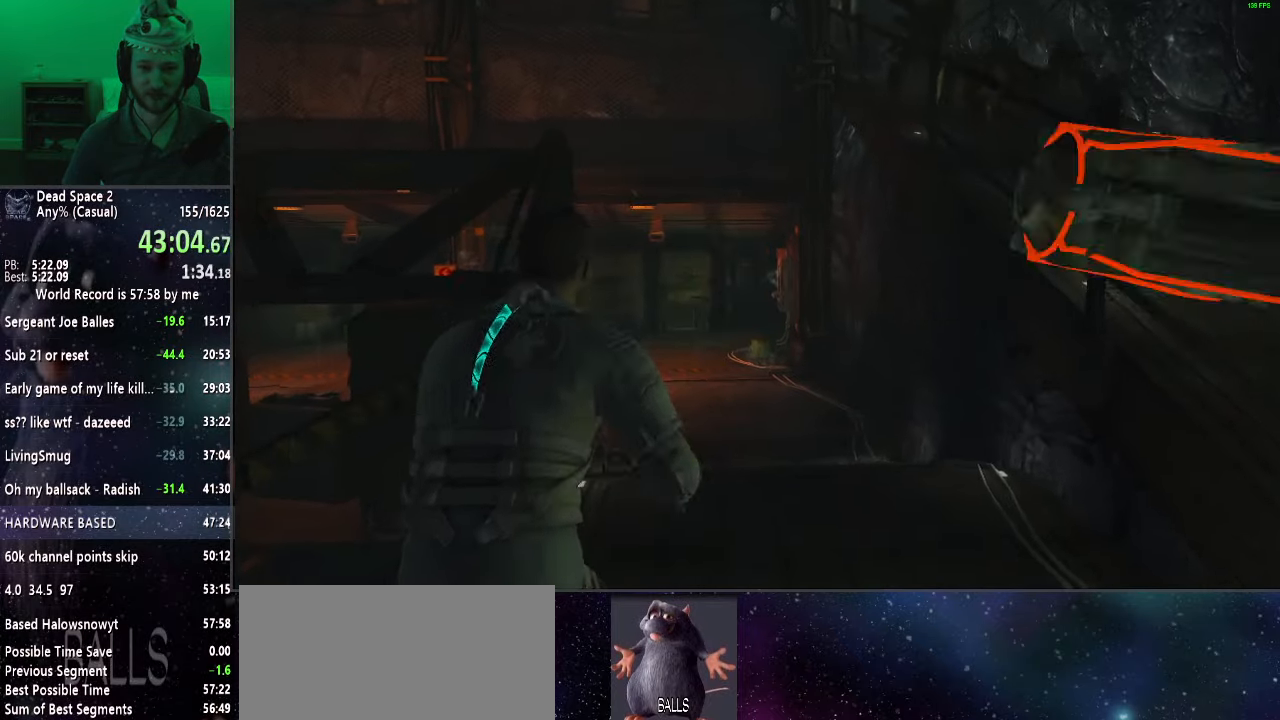
{"keys": ["shift", "w"], "mouse": [], "events": []}
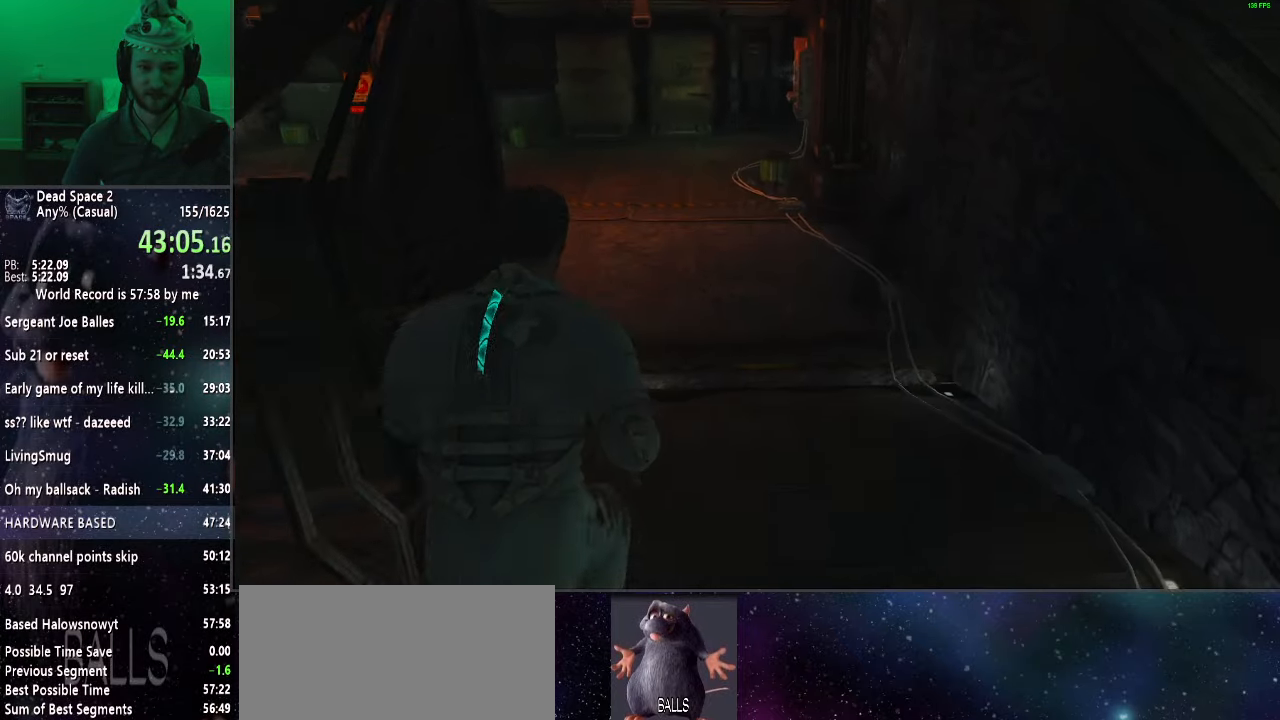
{"keys": ["shift", "w"], "mouse": [], "events": []}
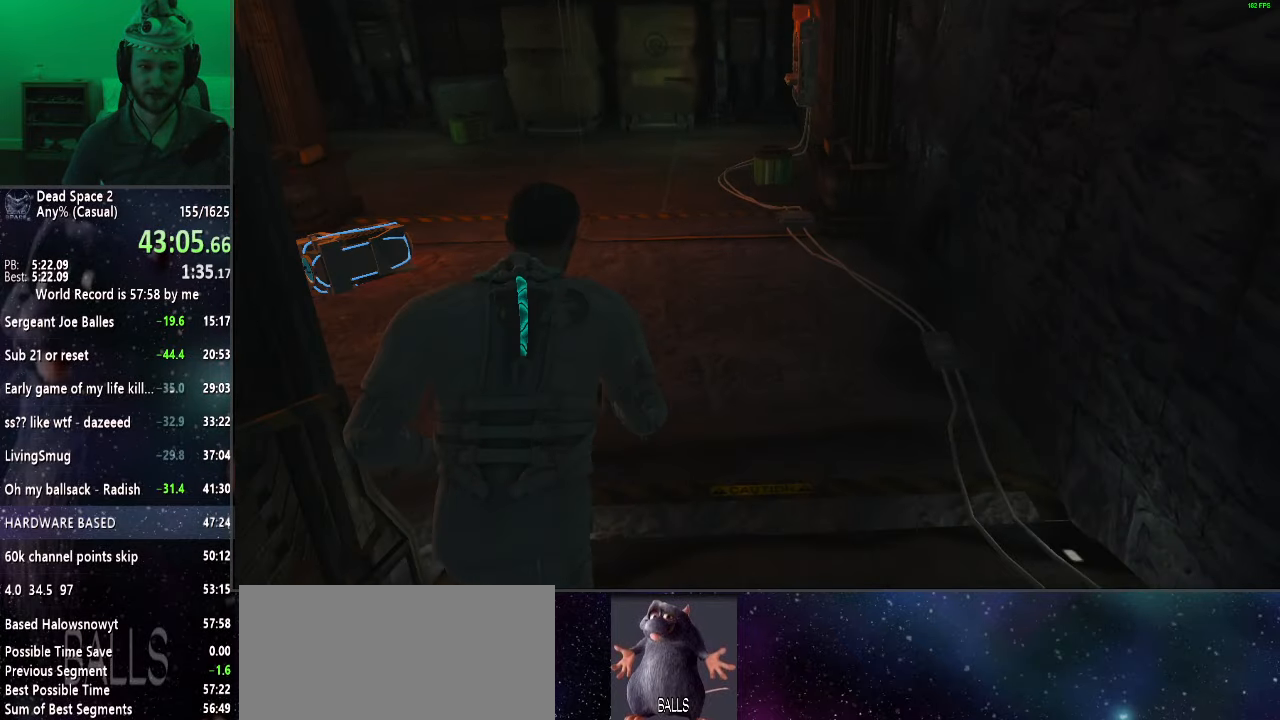
{"keys": ["f", "shift", "w"], "mouse": ["right"], "events": [[417, "mouse_right", "down"], [467, "f", "down"]]}
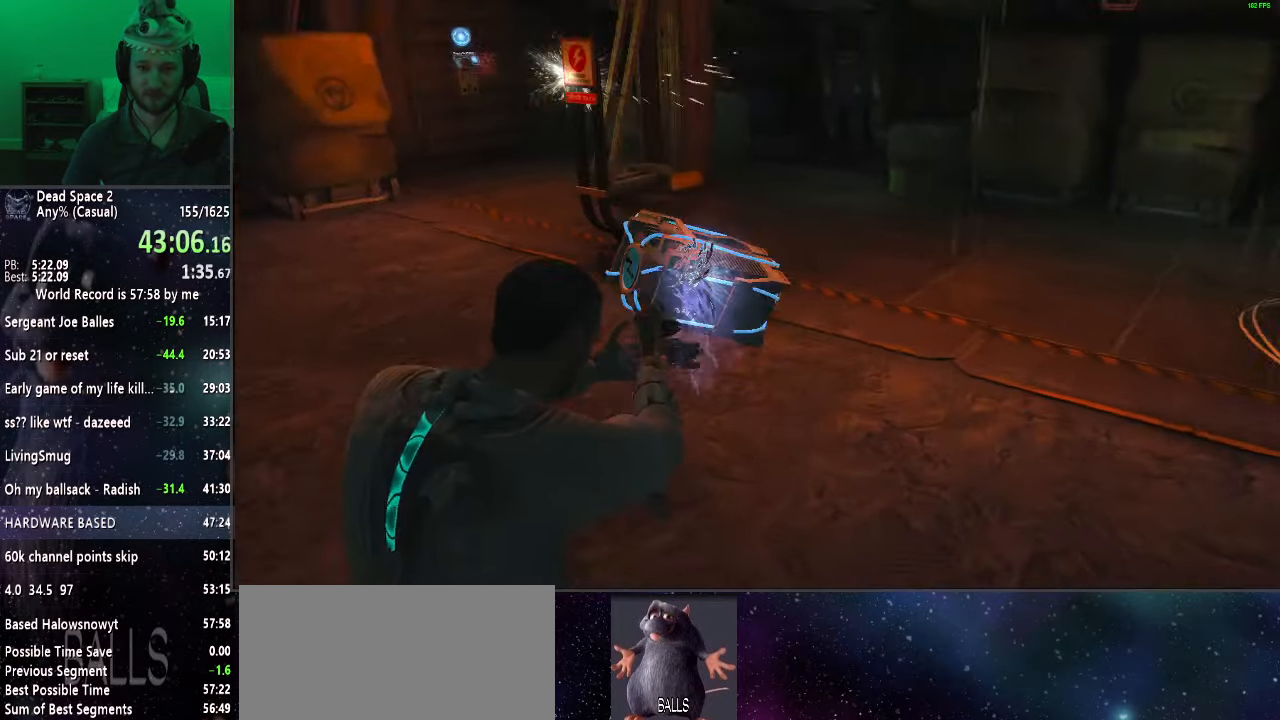
{"keys": ["shift", "w"], "mouse": [], "events": [[50, "f", "up"], [233, "mouse_right", "up"]]}
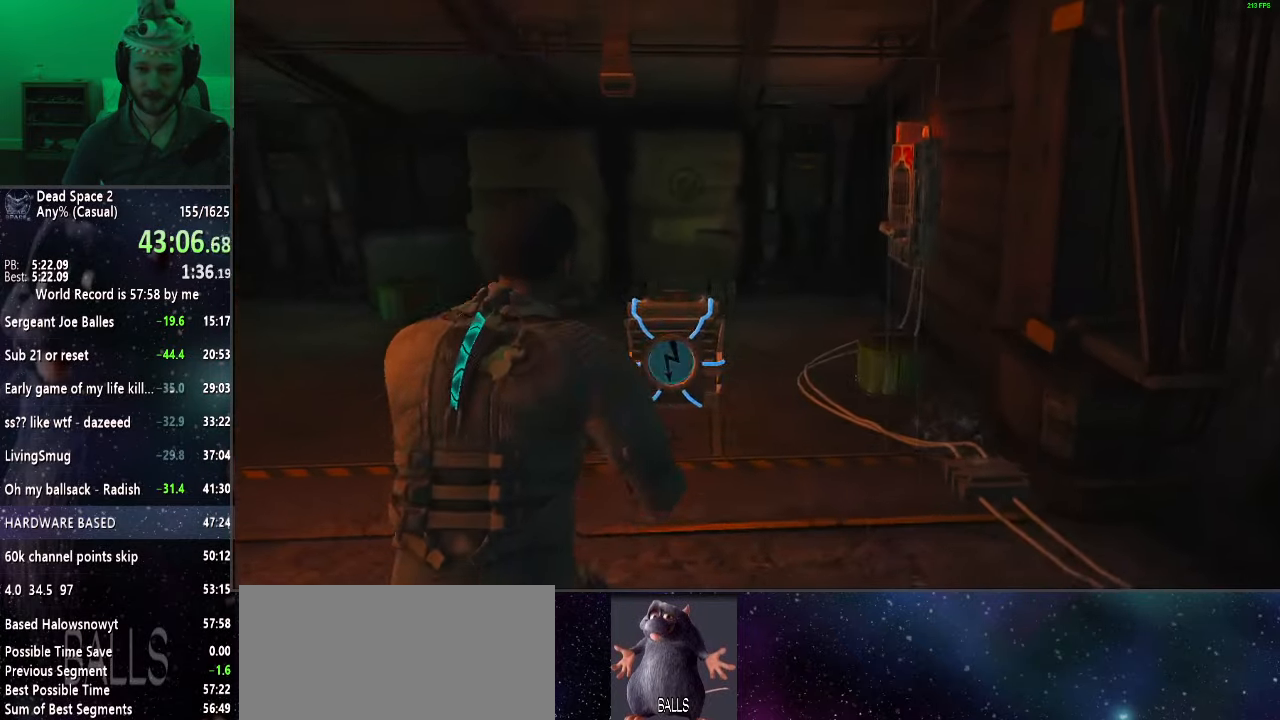
{"keys": ["shift", "w"], "mouse": ["right"], "events": [[117, "f", "down"], [117, "mouse_right", "down"], [200, "f", "up"], [250, "mouse_right", "up"], [483, "mouse_right", "down"]]}
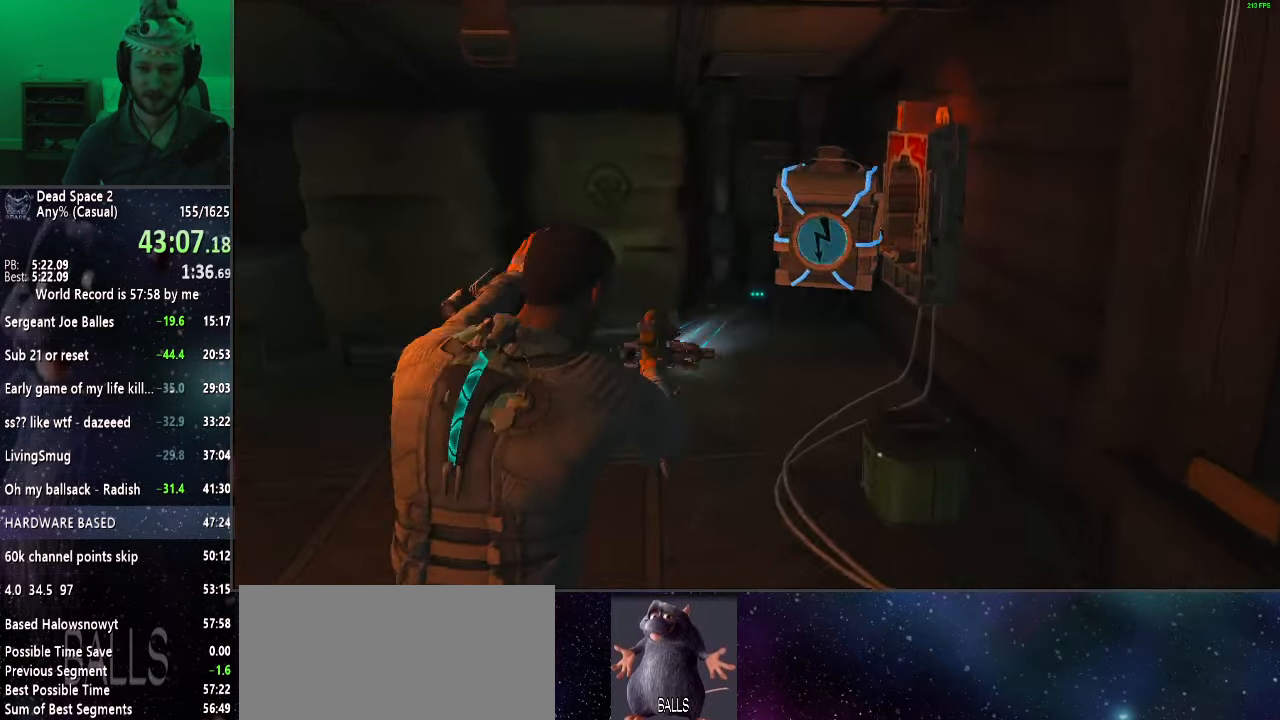
{"keys": [], "mouse": [], "events": [[117, "f", "down"], [217, "f", "up"], [350, "mouse_right", "up"], [400, "w", "up"], [500, "shift", "up"]]}
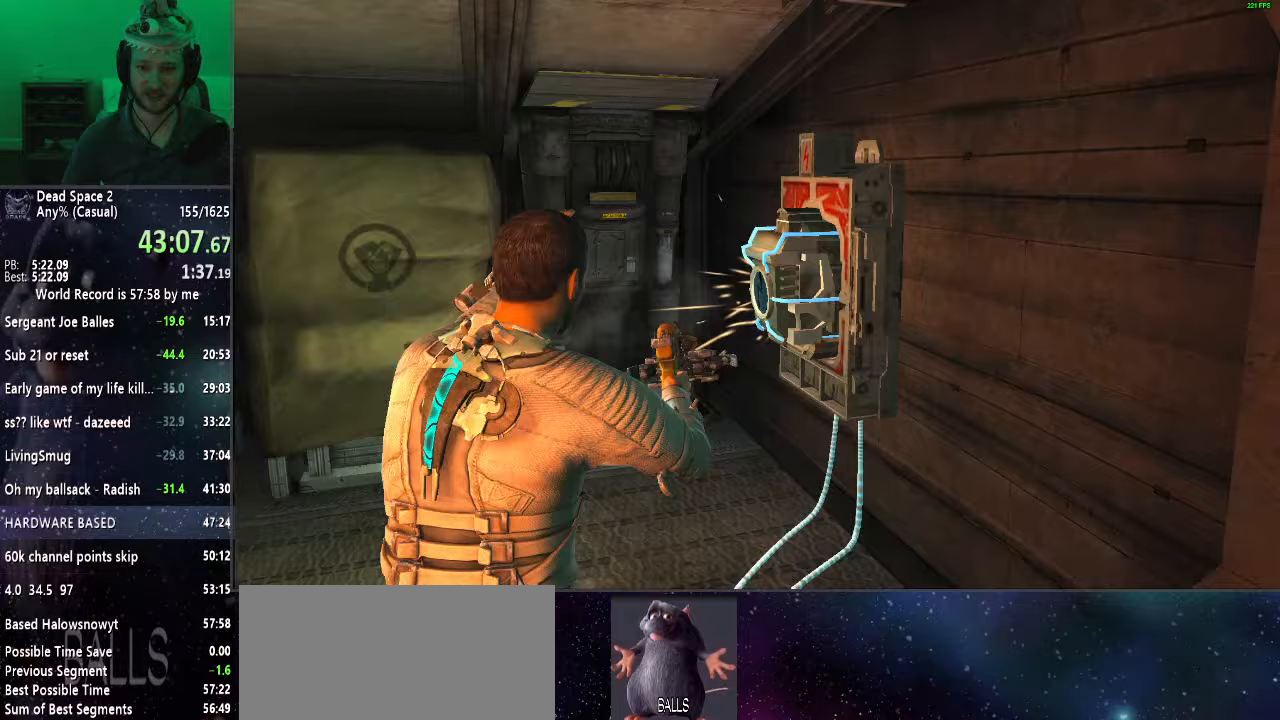
{"keys": ["w"], "mouse": [], "events": [[483, "w", "down"]]}
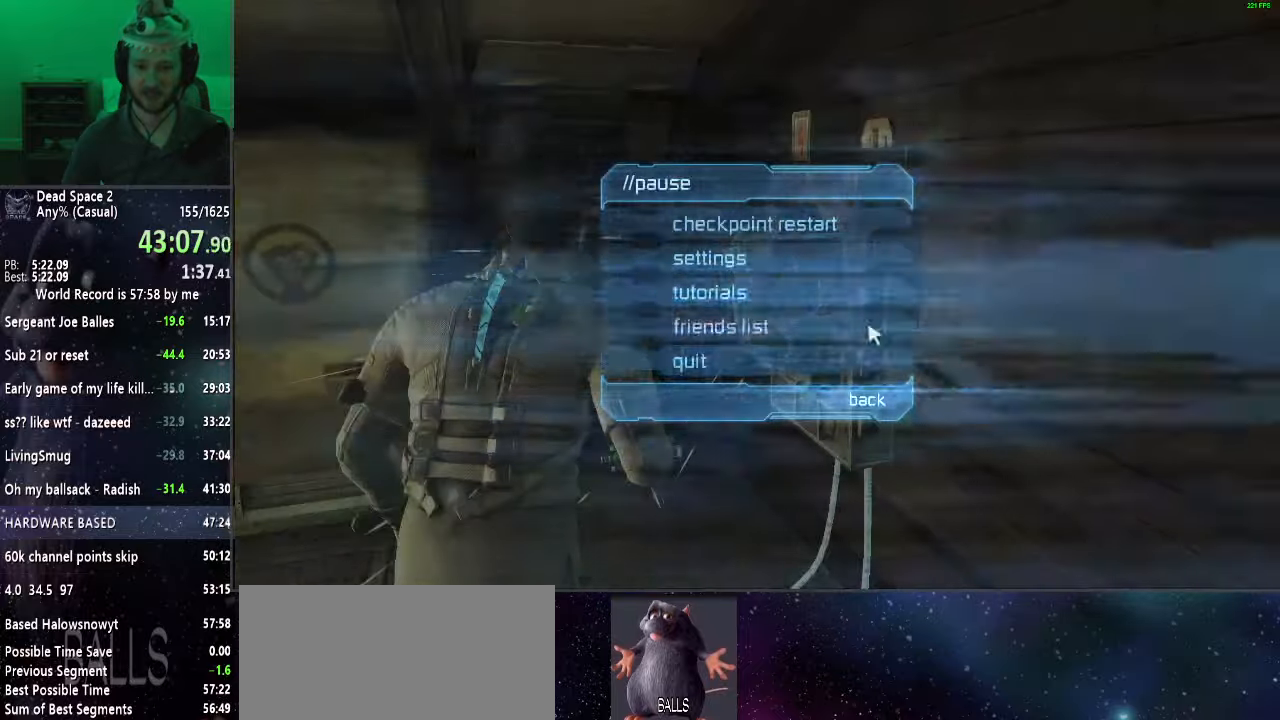
{"keys": ["shift", "w"], "mouse": [], "events": [[67, "shift", "down"], [383, "mouse_left", "down"], [433, "mouse_left", "up"]]}
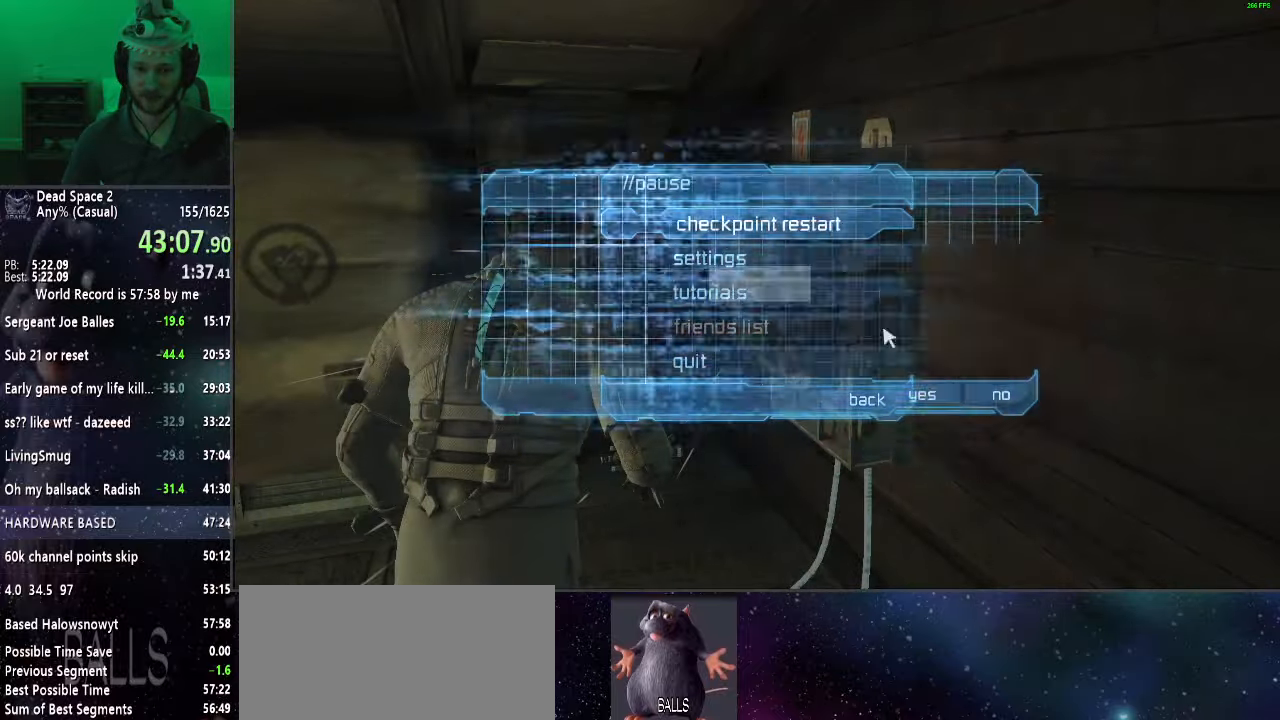
{"keys": ["shift", "w"], "mouse": [], "events": [[400, "mouse_left", "down"], [500, "mouse_left", "up"]]}
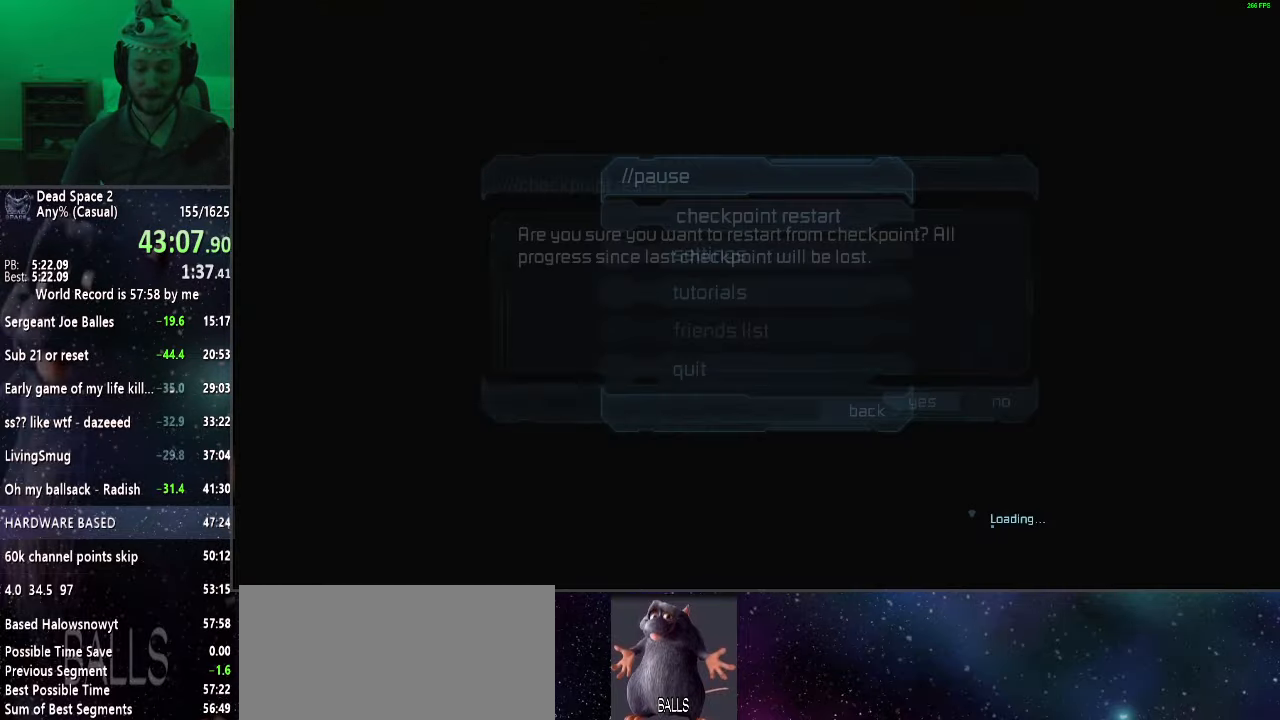
{"keys": ["shift", "w"], "mouse": [], "events": []}
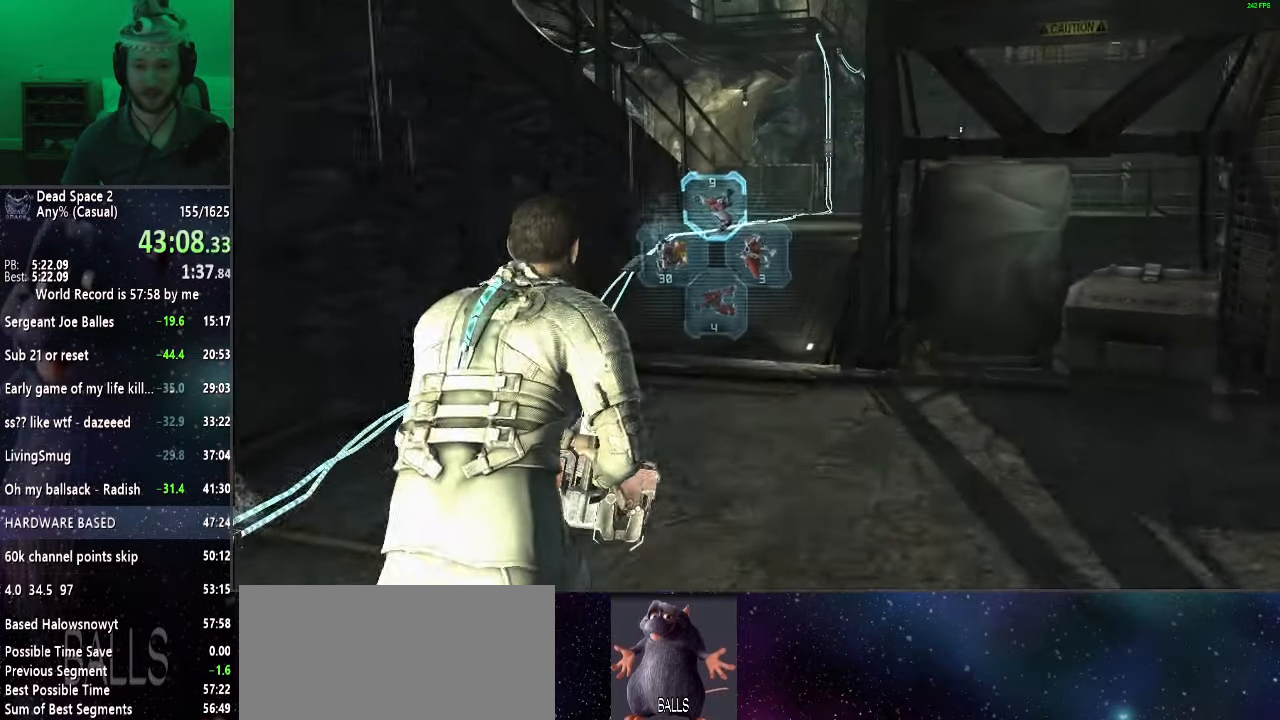
{"keys": ["shift", "w"], "mouse": [], "events": []}
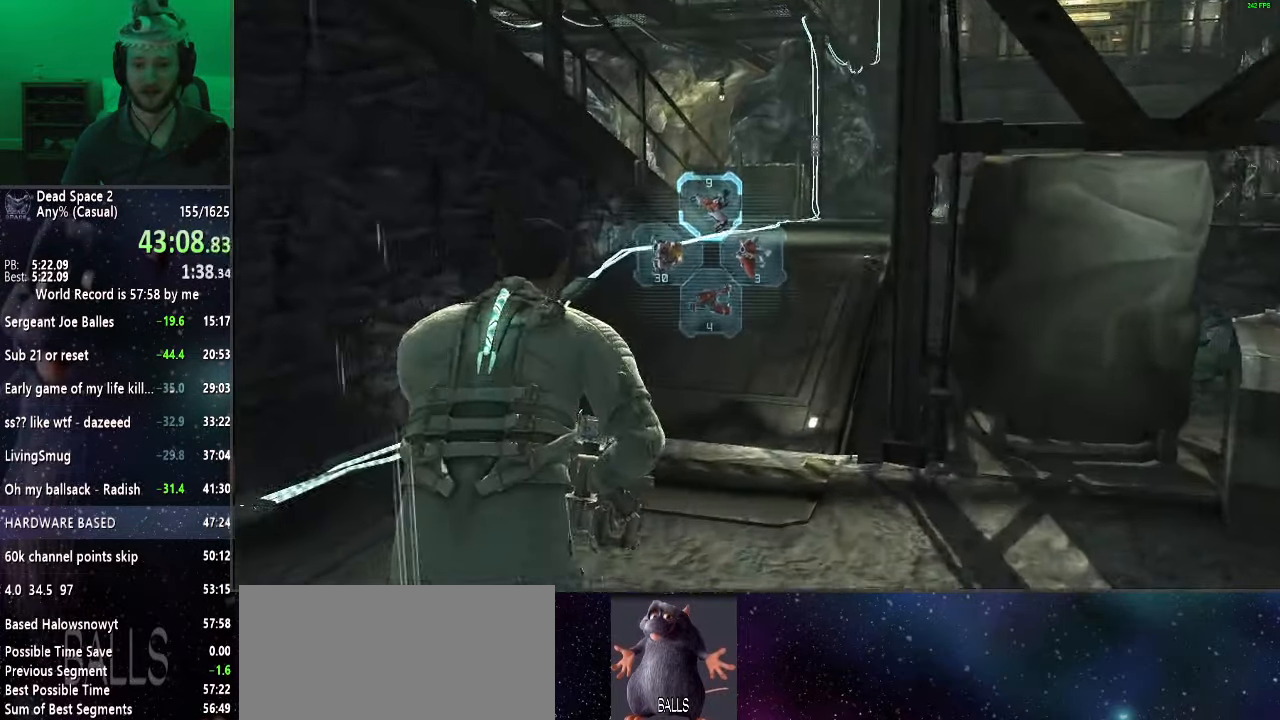
{"keys": ["shift", "w"], "mouse": [], "events": []}
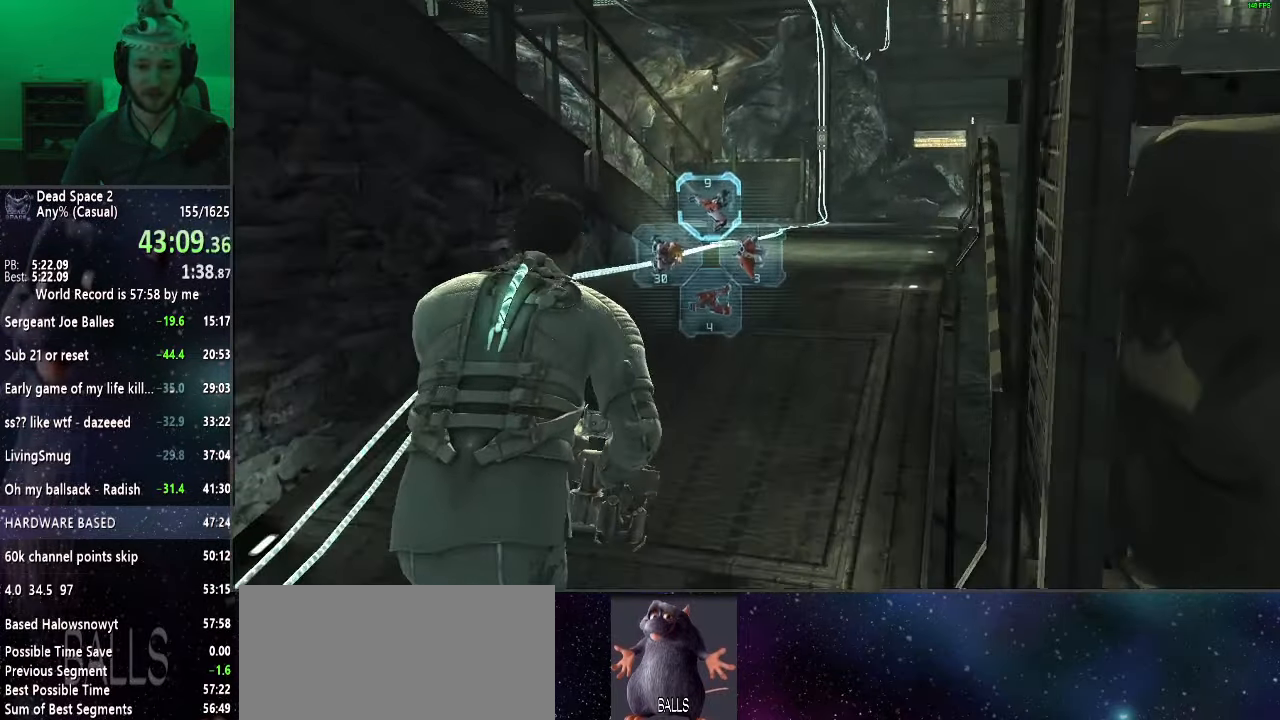
{"keys": ["shift", "w"], "mouse": [], "events": []}
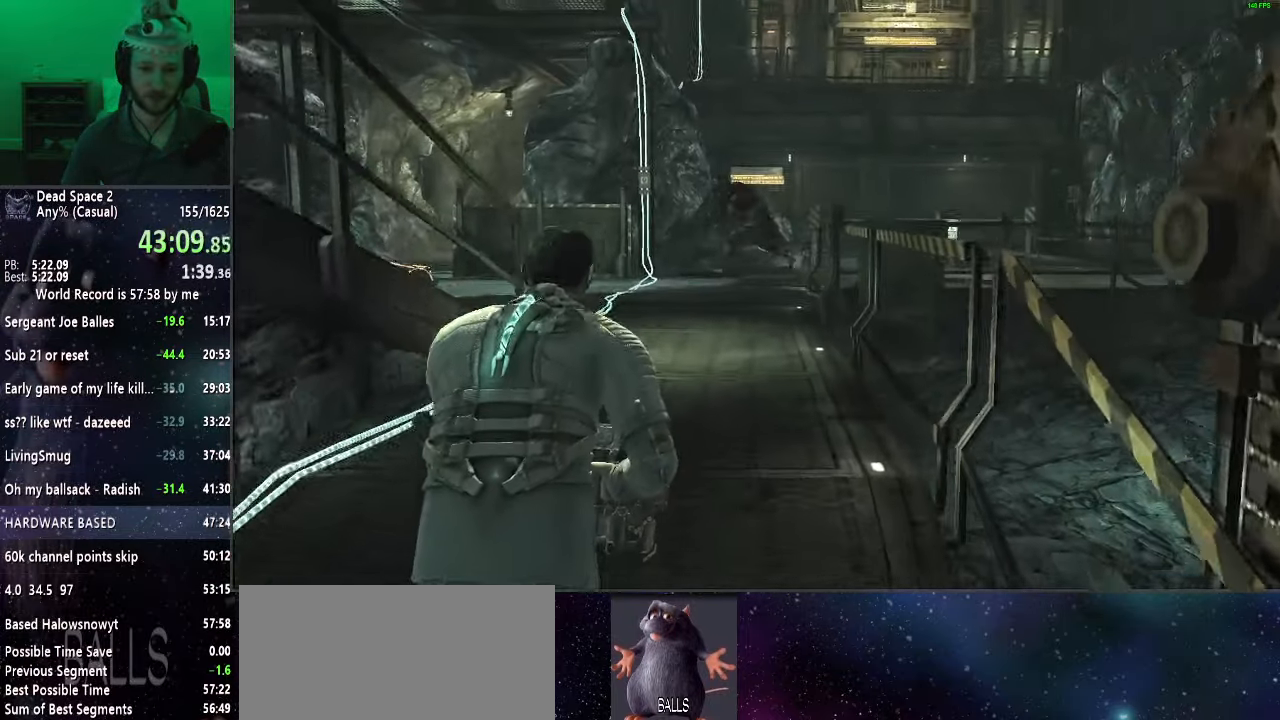
{"keys": ["shift", "w"], "mouse": [], "events": [[100, "mouse_right", "down"], [150, "mouse_left", "down"], [300, "mouse_left", "up"], [300, "mouse_right", "up"]]}
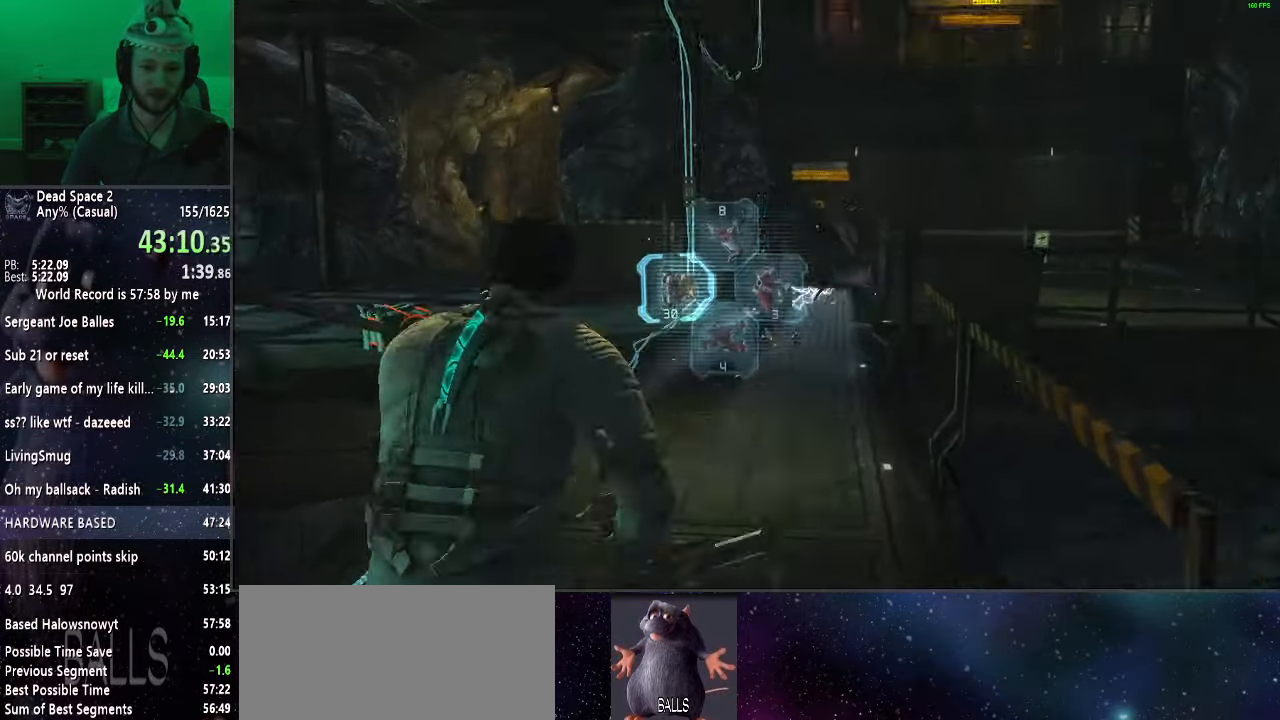
{"keys": ["shift", "w"], "mouse": [], "events": []}
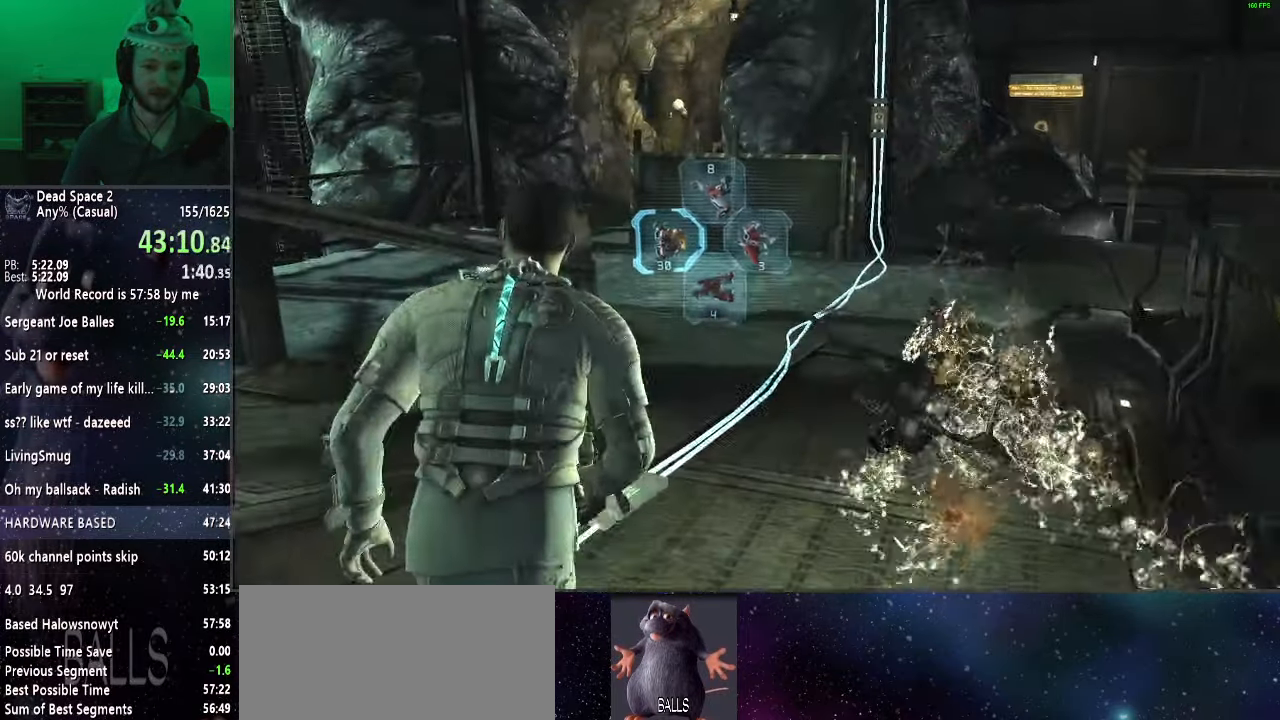
{"keys": ["shift", "w"], "mouse": [], "events": []}
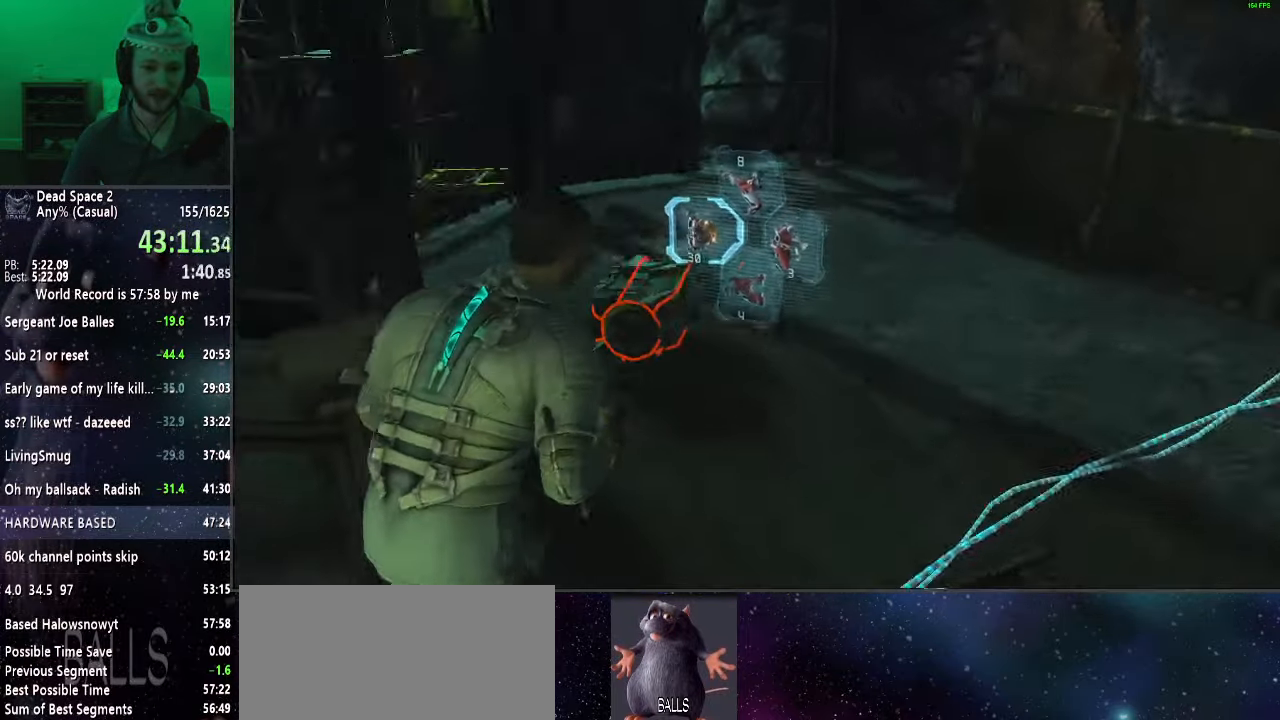
{"keys": ["shift", "w"], "mouse": [], "events": []}
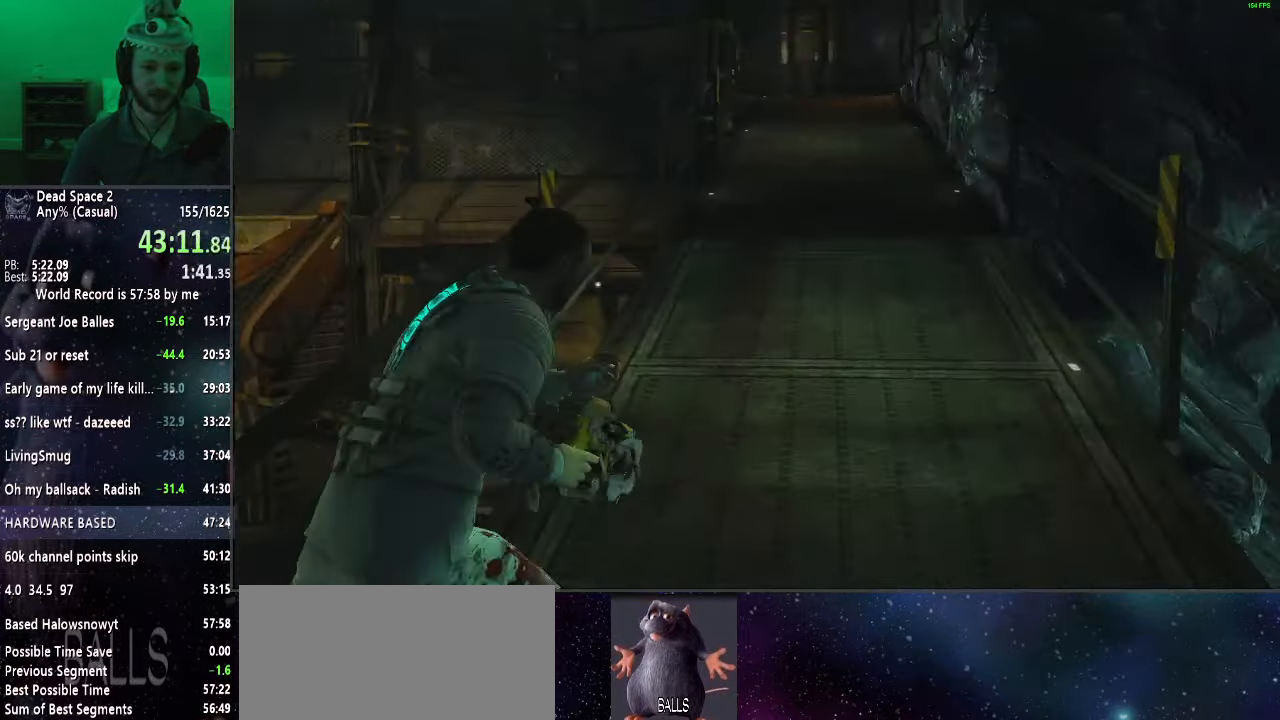
{"keys": ["shift", "w"], "mouse": [], "events": []}
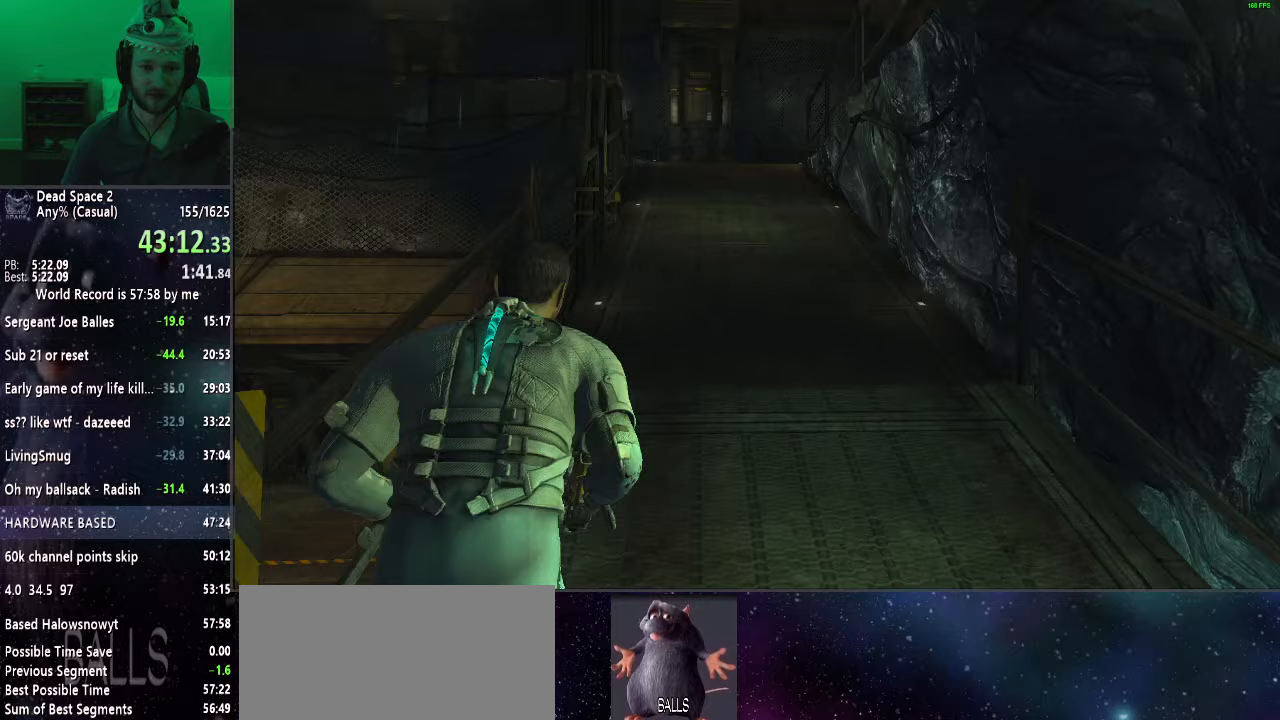
{"keys": ["shift", "w"], "mouse": [], "events": []}
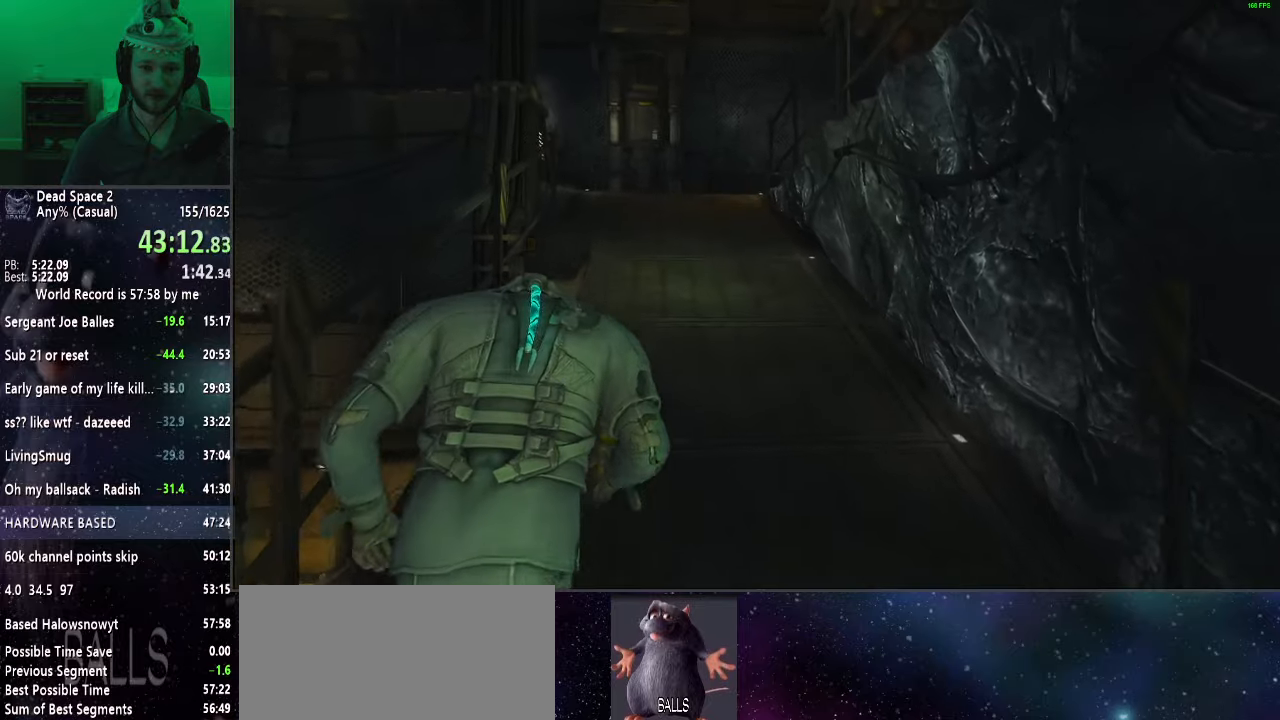
{"keys": ["shift", "w"], "mouse": [], "events": []}
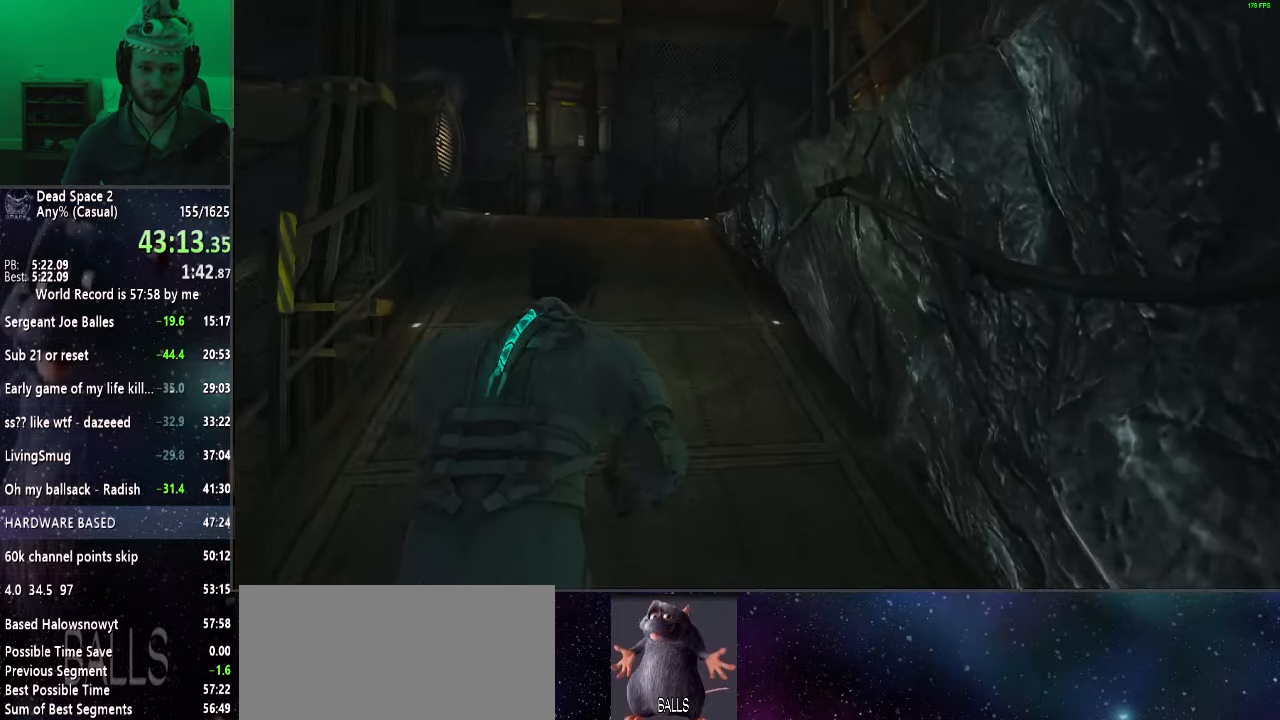
{"keys": ["shift", "w"], "mouse": [], "events": []}
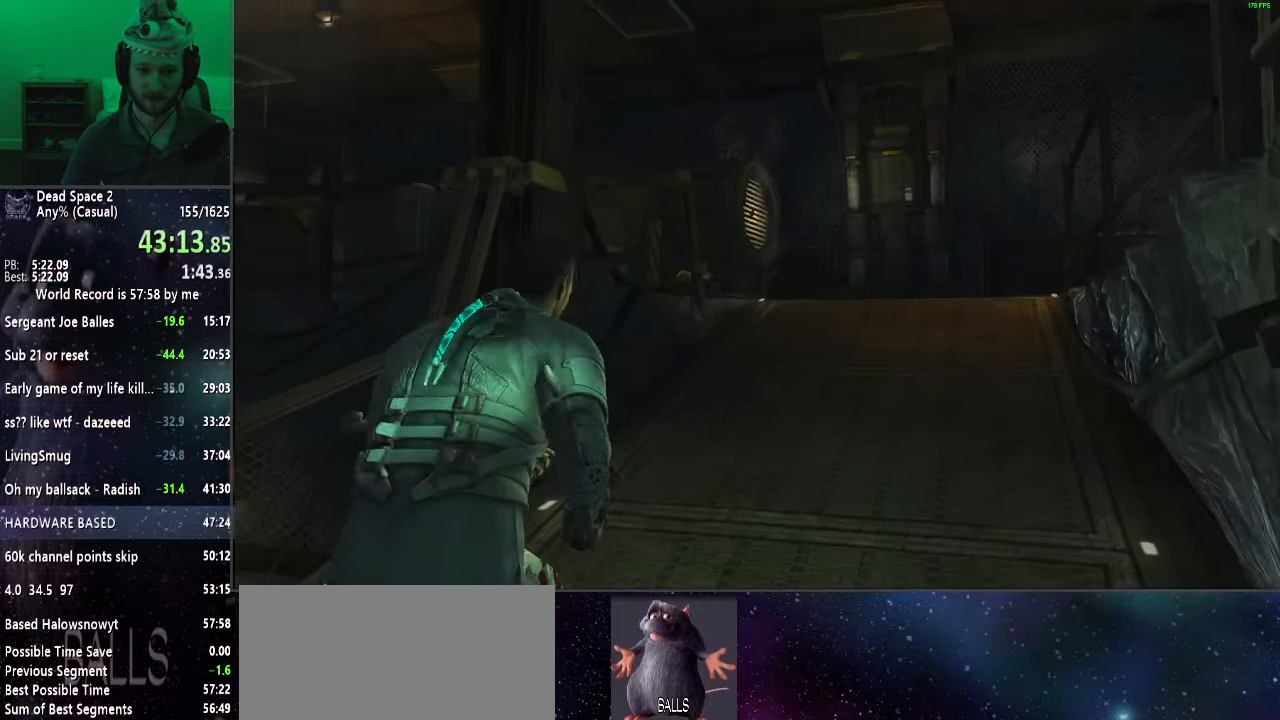
{"keys": ["shift", "w"], "mouse": [], "events": [[33, "mouse_right", "down"], [150, "mouse_left", "down"], [233, "mouse_left", "up"], [233, "mouse_right", "up"]]}
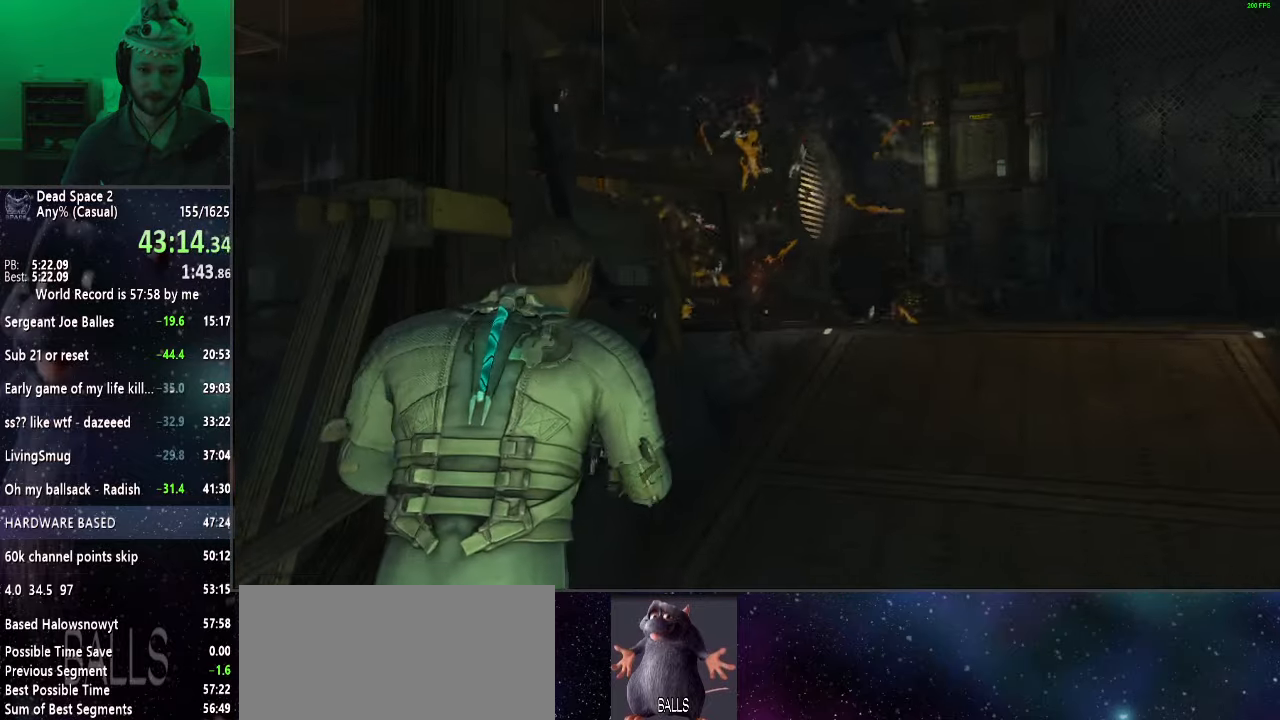
{"keys": ["shift", "w"], "mouse": [], "events": []}
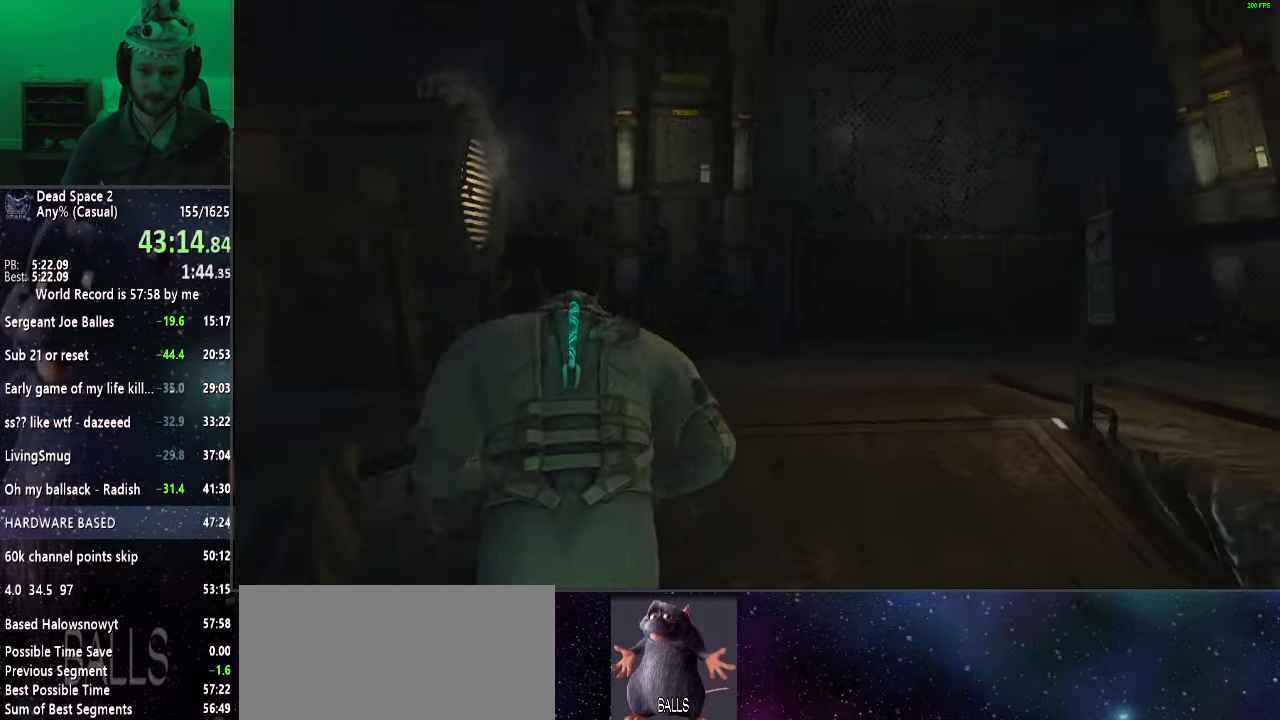
{"keys": ["shift", "w"], "mouse": [], "events": []}
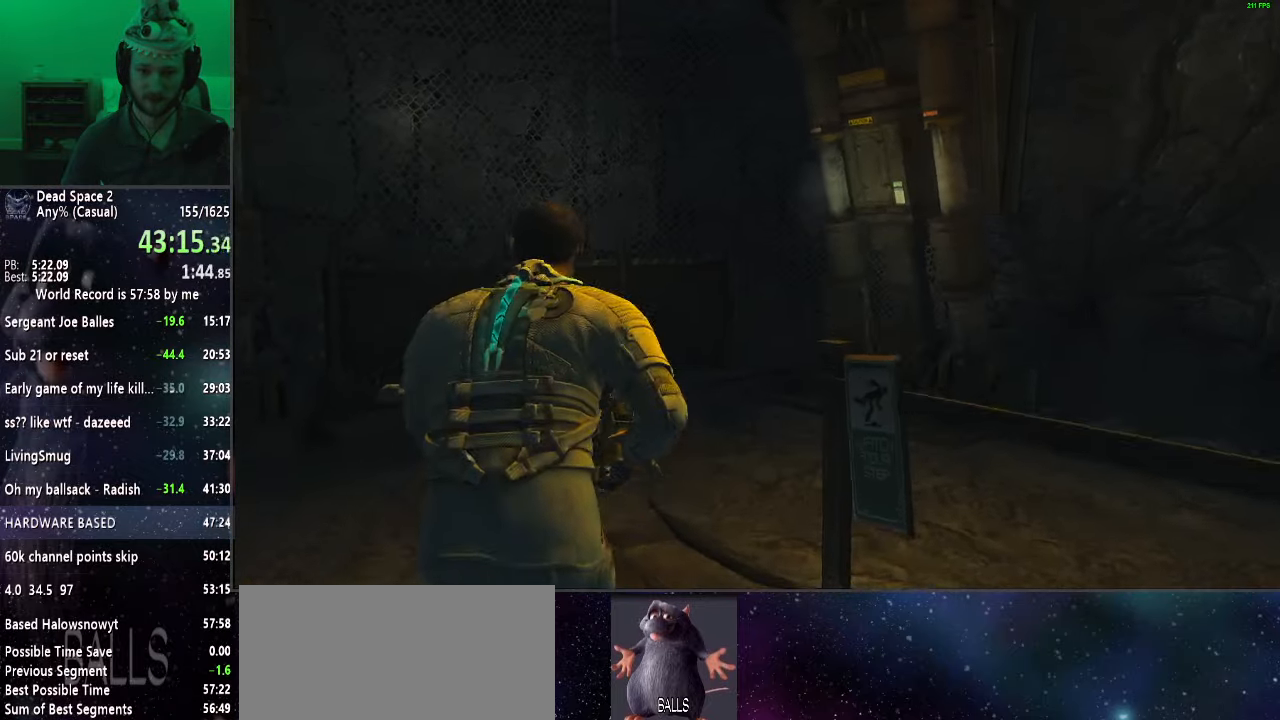
{"keys": ["shift", "w"], "mouse": [], "events": []}
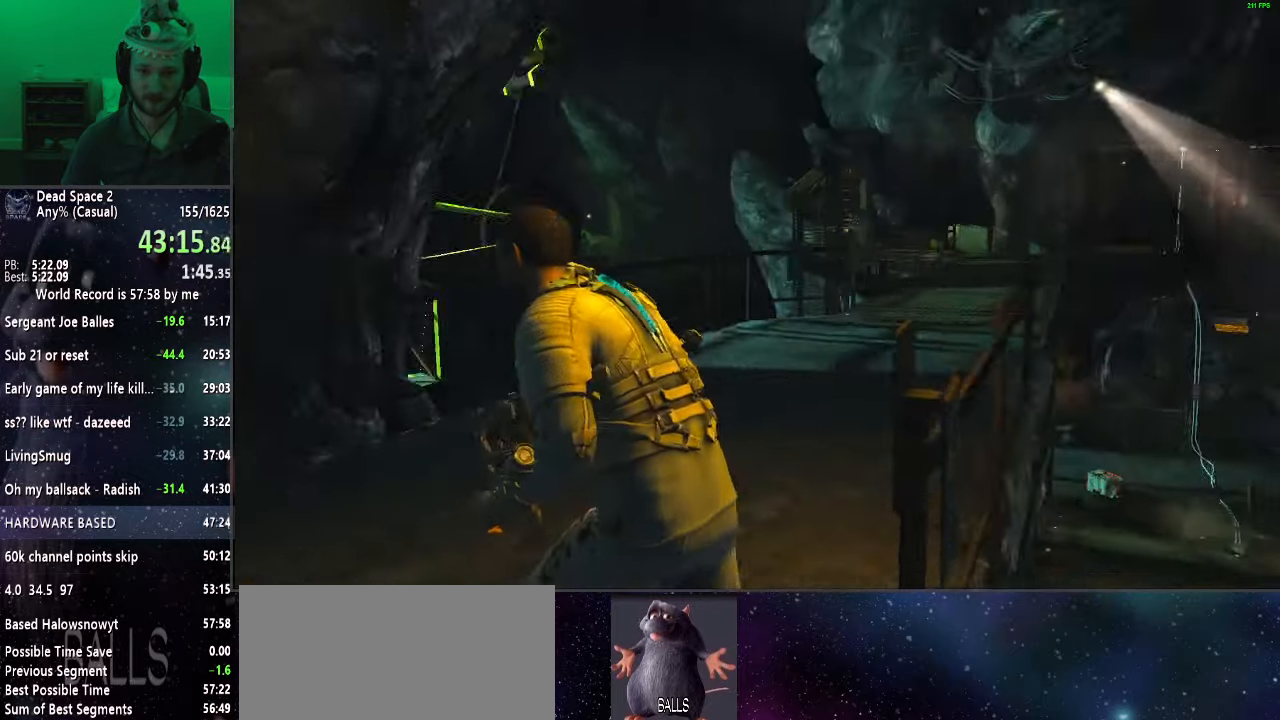
{"keys": ["shift", "w"], "mouse": [], "events": [[17, "r", "down"], [117, "r", "up"]]}
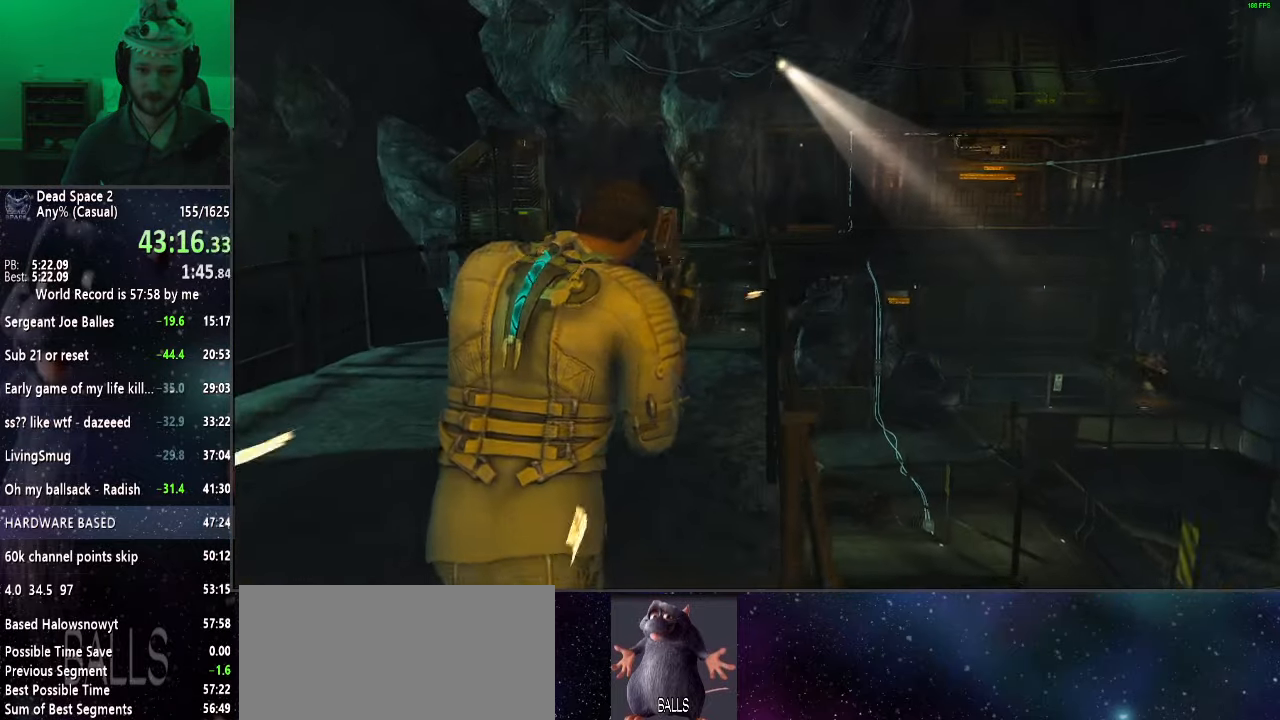
{"keys": ["shift", "w"], "mouse": [], "events": []}
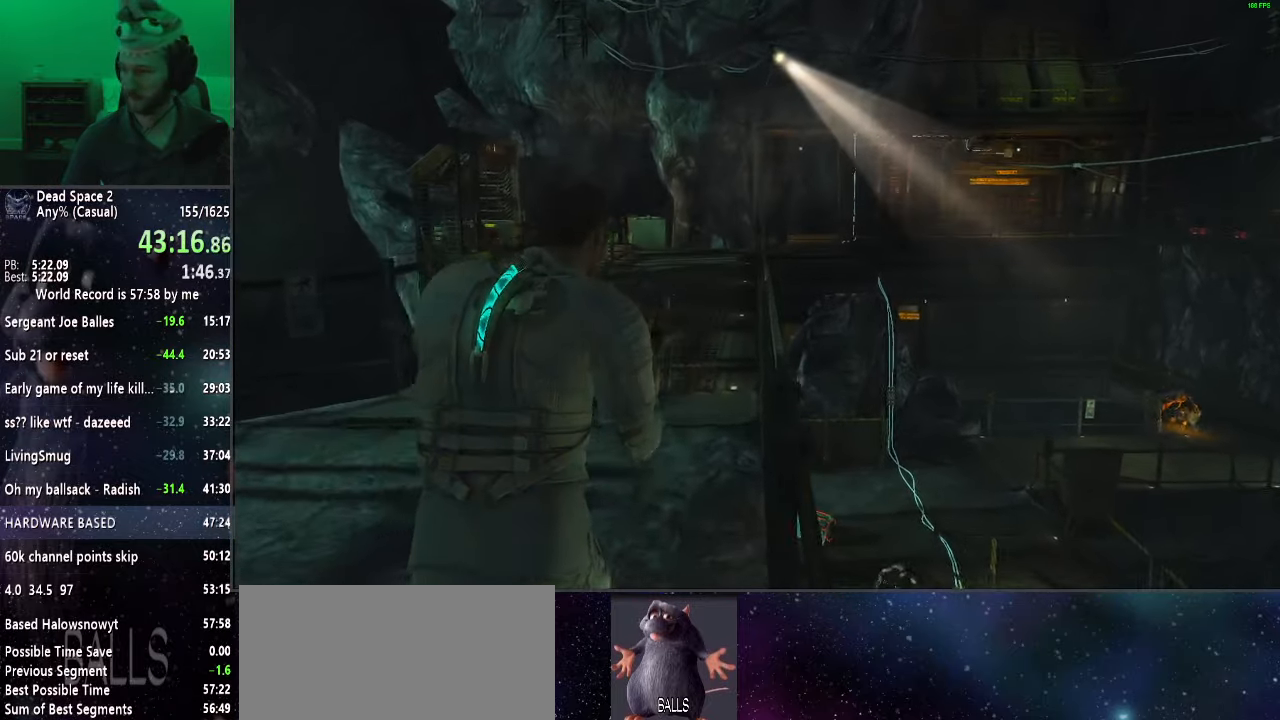
{"keys": ["shift", "w"], "mouse": [], "events": []}